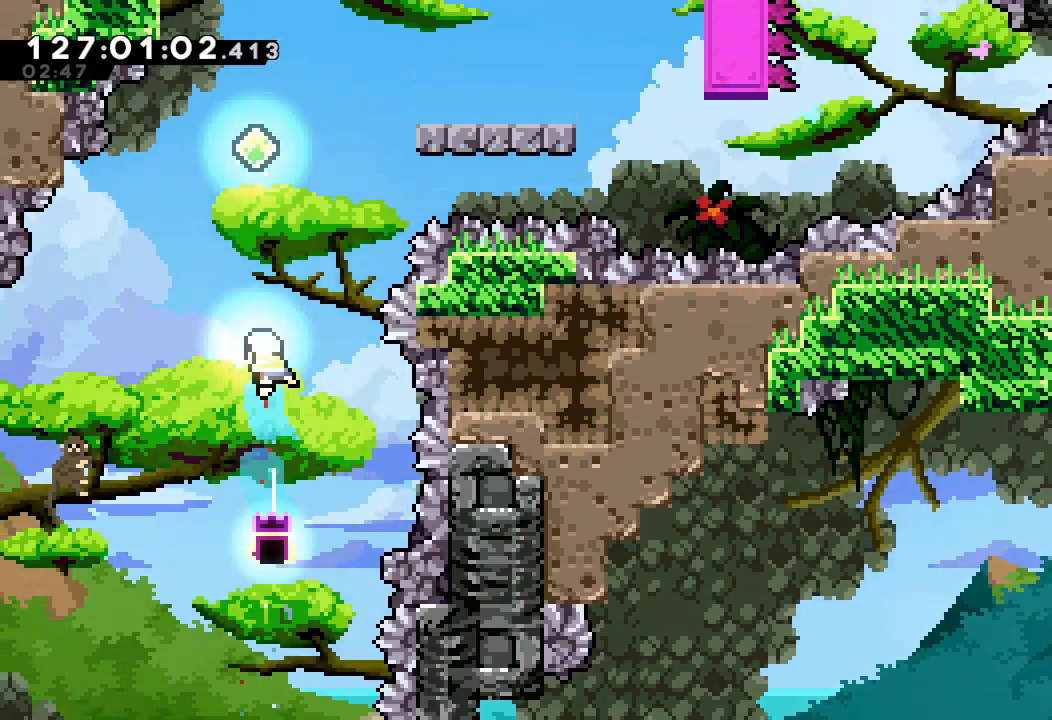
Gameplay with keyboard; each line is a JSON object with the keys held at the frame after it. "events" lists presses ("down") and releases ("up") of "a", "d", "down", "e", "f", "left", "r", "right", "s", "space", "up" and "w" between this image and that frame as [ms after this image, input, new state], when the widget could be followed in between. No other keys are recorded. Mouse input is not recorded.
{"keys": ["up"], "events": [[67, "s", "up"], [200, "s", "down"], [467, "s", "up"]]}
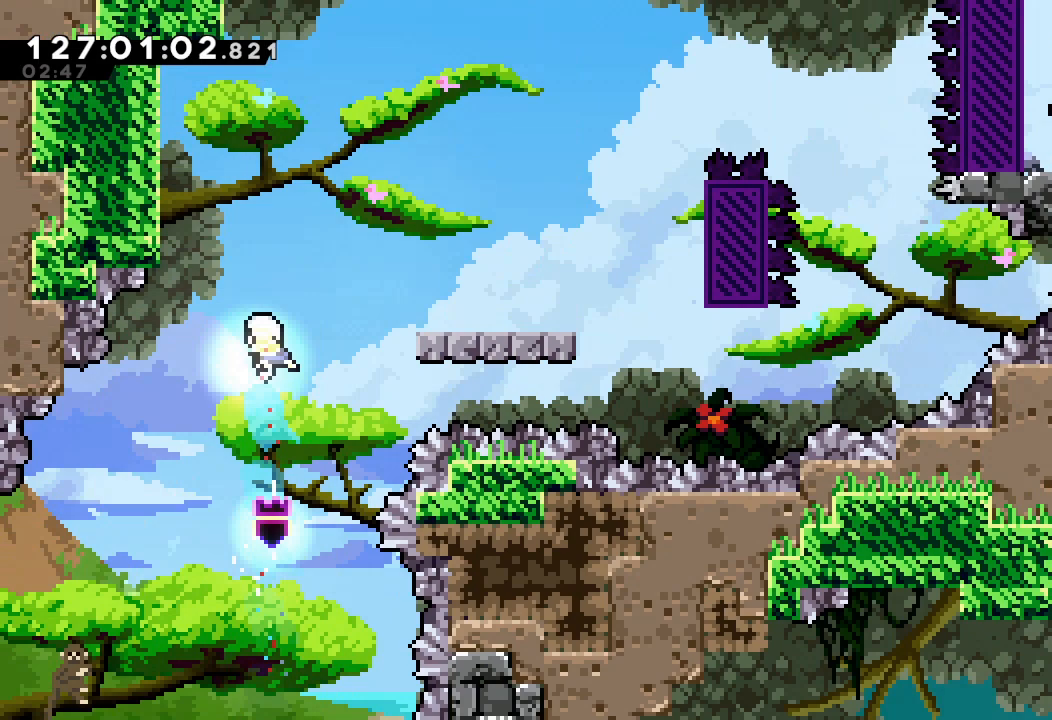
{"keys": ["right", "s", "up"], "events": [[100, "up", "up"], [300, "right", "down"], [367, "s", "down"], [367, "up", "down"]]}
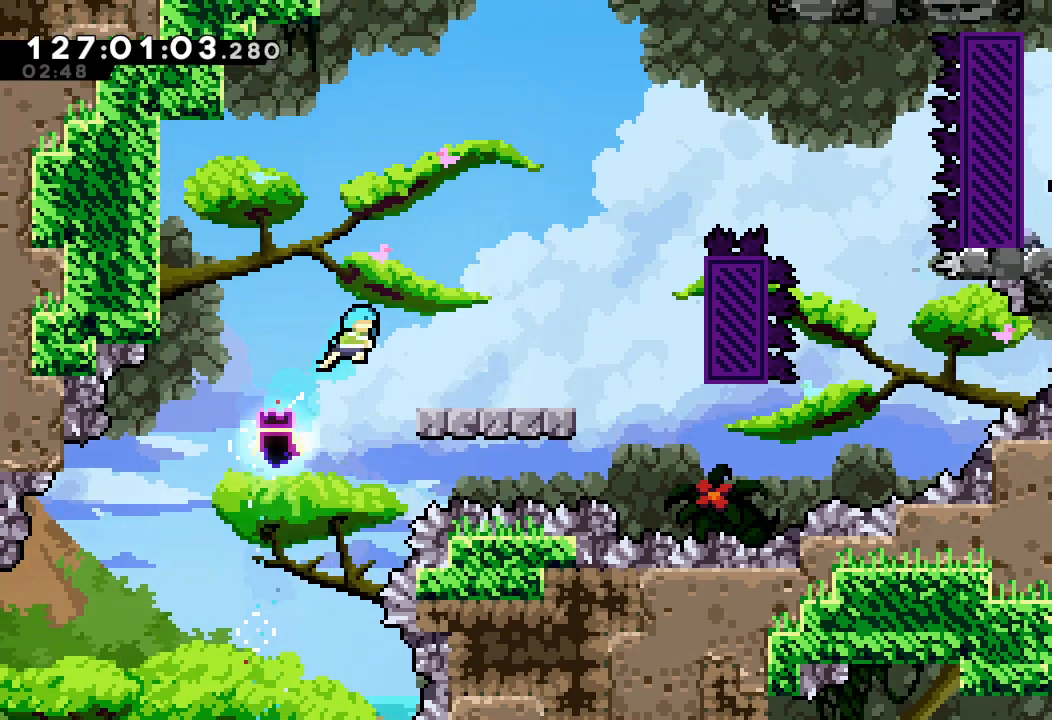
{"keys": ["right"], "events": [[267, "right", "up"], [267, "up", "up"], [333, "s", "up"], [467, "right", "down"]]}
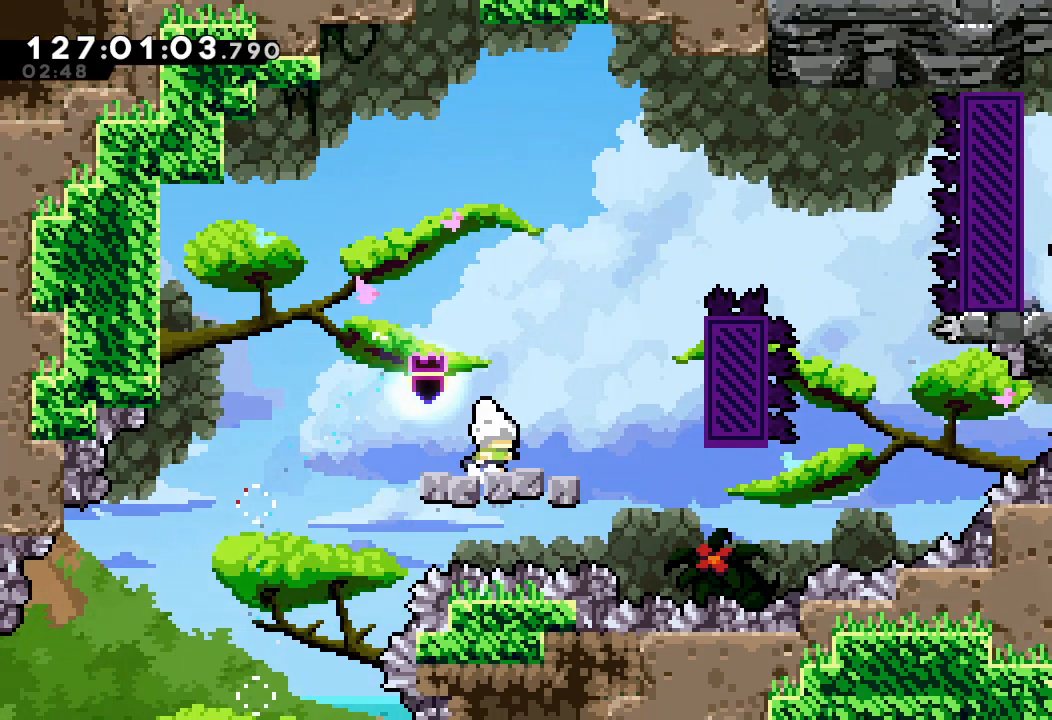
{"keys": ["a", "d", "right", "up"], "events": [[133, "d", "down"], [367, "up", "down"], [433, "a", "down"]]}
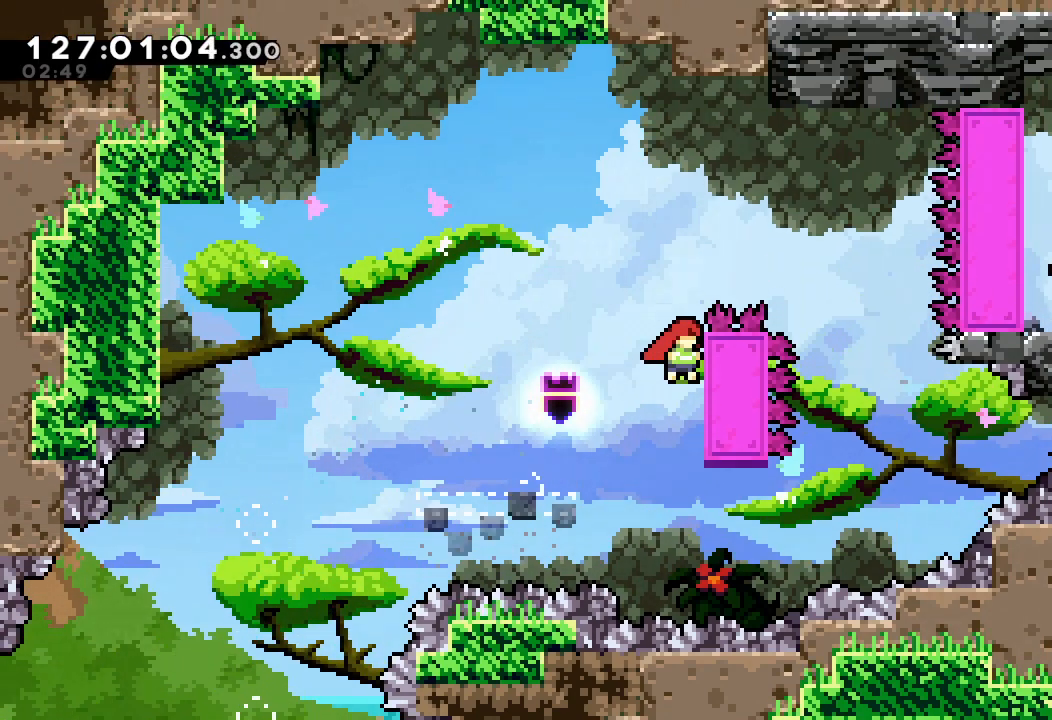
{"keys": ["a", "right", "up"], "events": [[267, "d", "up"]]}
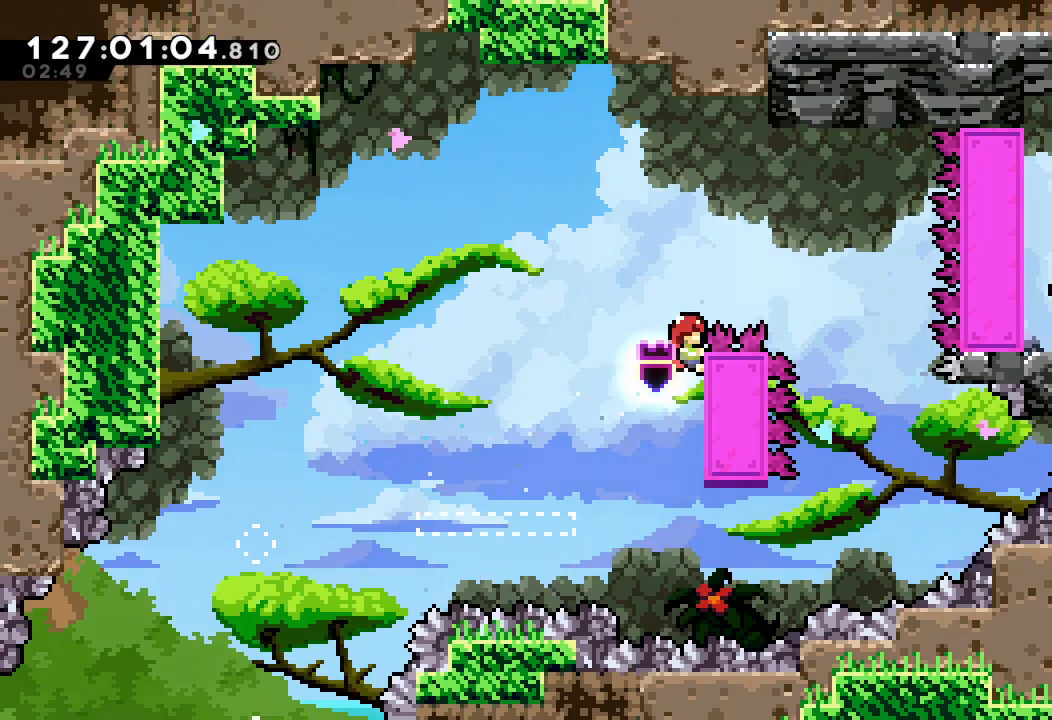
{"keys": ["a", "d", "right"], "events": [[133, "d", "down"], [500, "up", "up"]]}
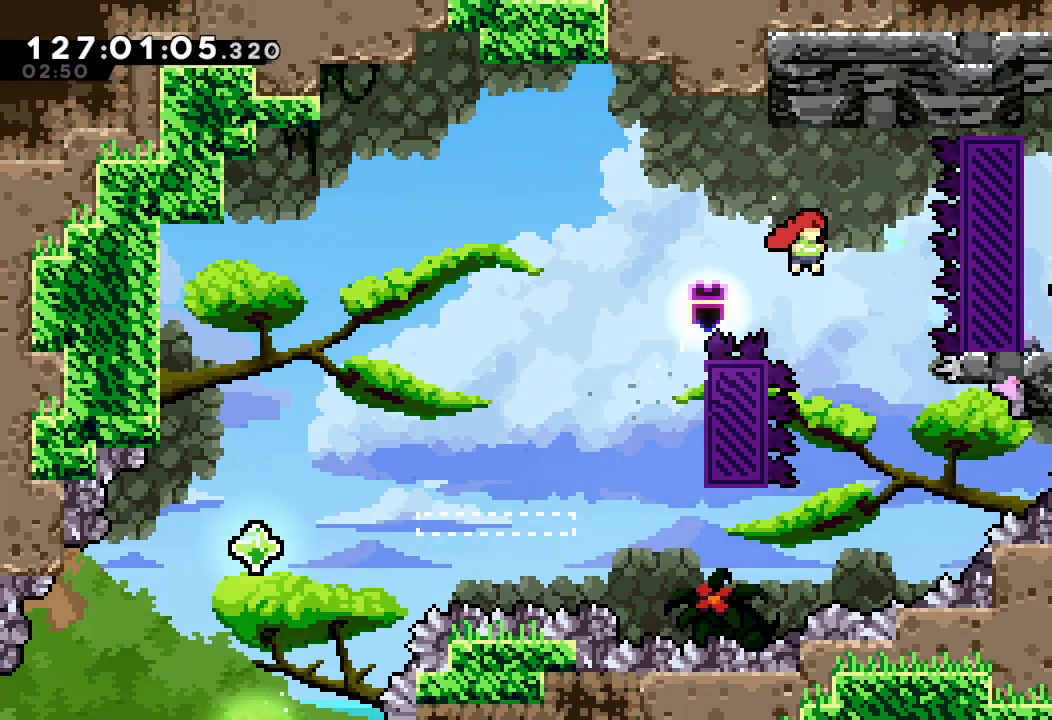
{"keys": ["right", "s", "up"], "events": [[67, "right", "up"], [100, "a", "up"], [100, "d", "up"], [133, "right", "down"], [133, "up", "down"], [200, "s", "down"]]}
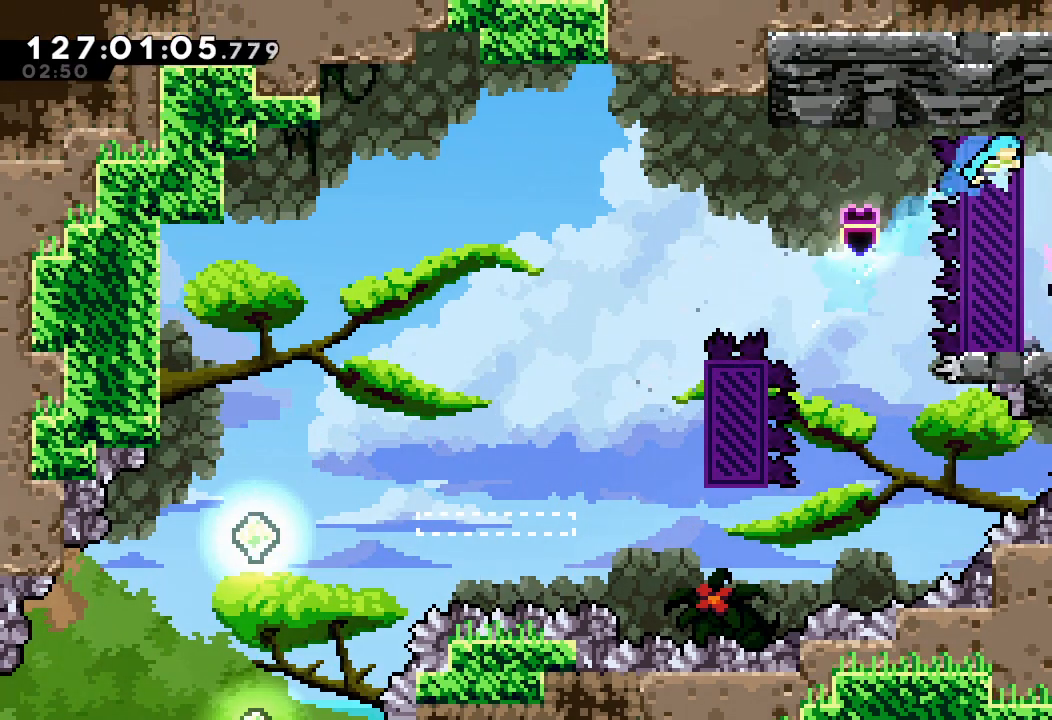
{"keys": ["a", "d", "right"], "events": [[33, "s", "up"], [200, "up", "up"], [333, "a", "down"], [433, "d", "down"]]}
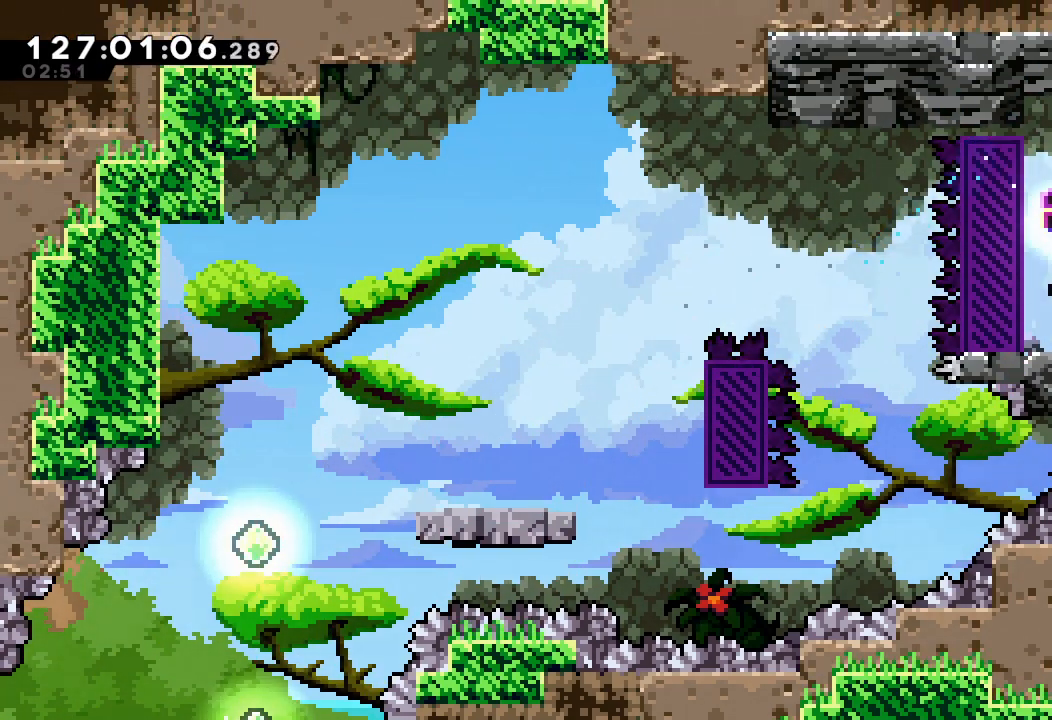
{"keys": ["a", "d", "right"], "events": []}
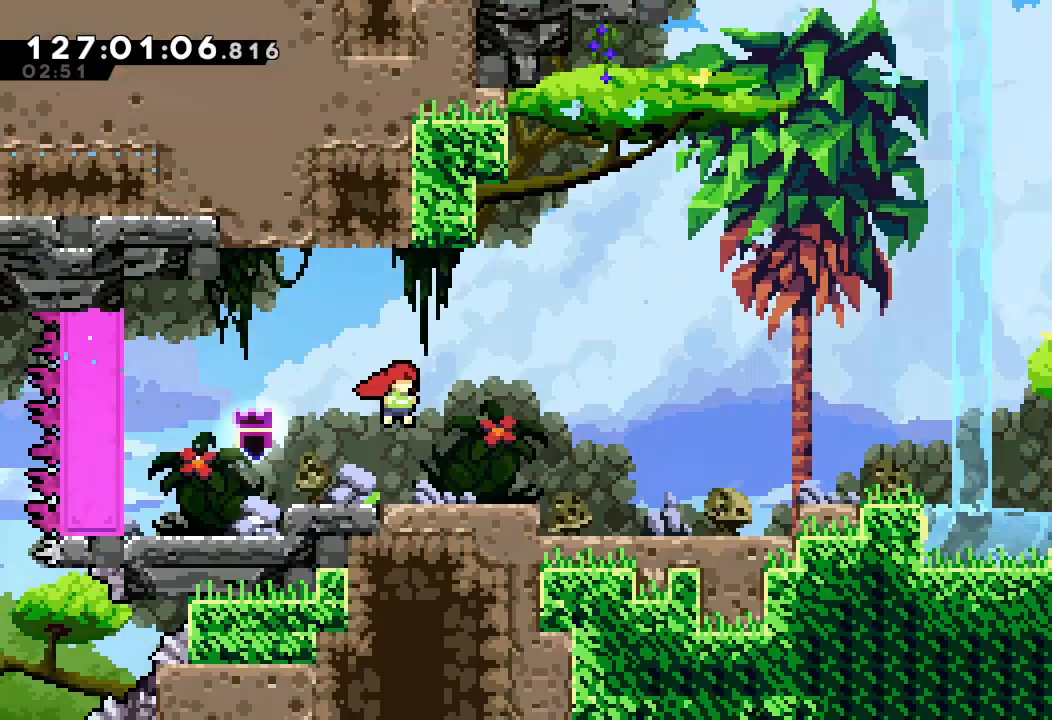
{"keys": ["a", "d", "right"], "events": []}
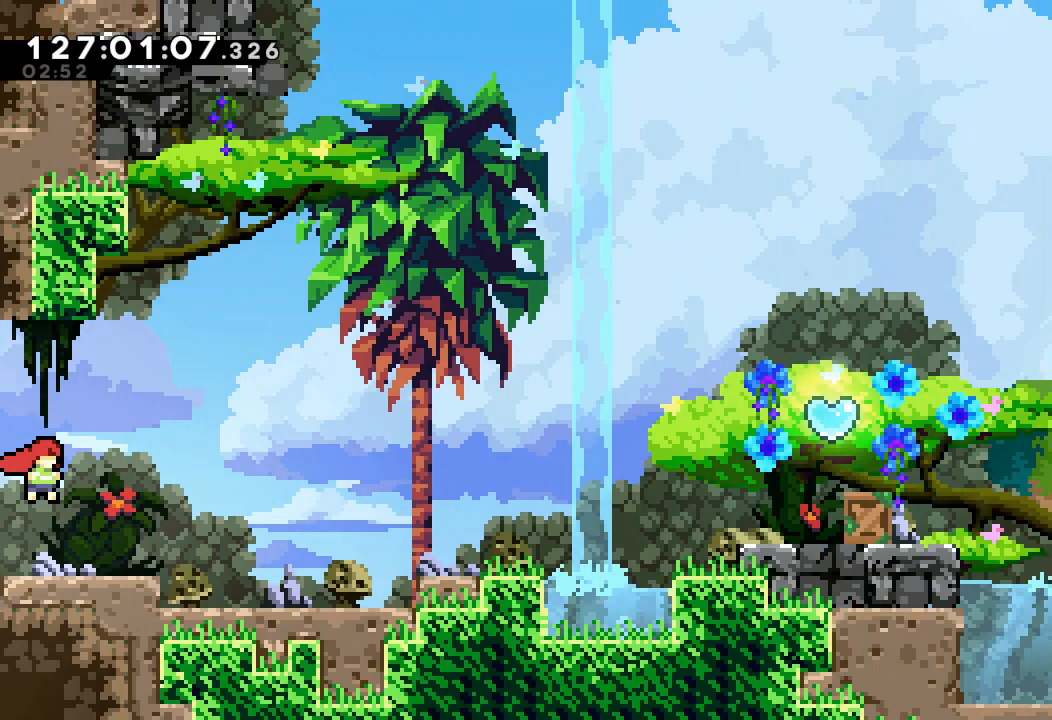
{"keys": ["right"], "events": [[100, "d", "up"], [200, "a", "up"]]}
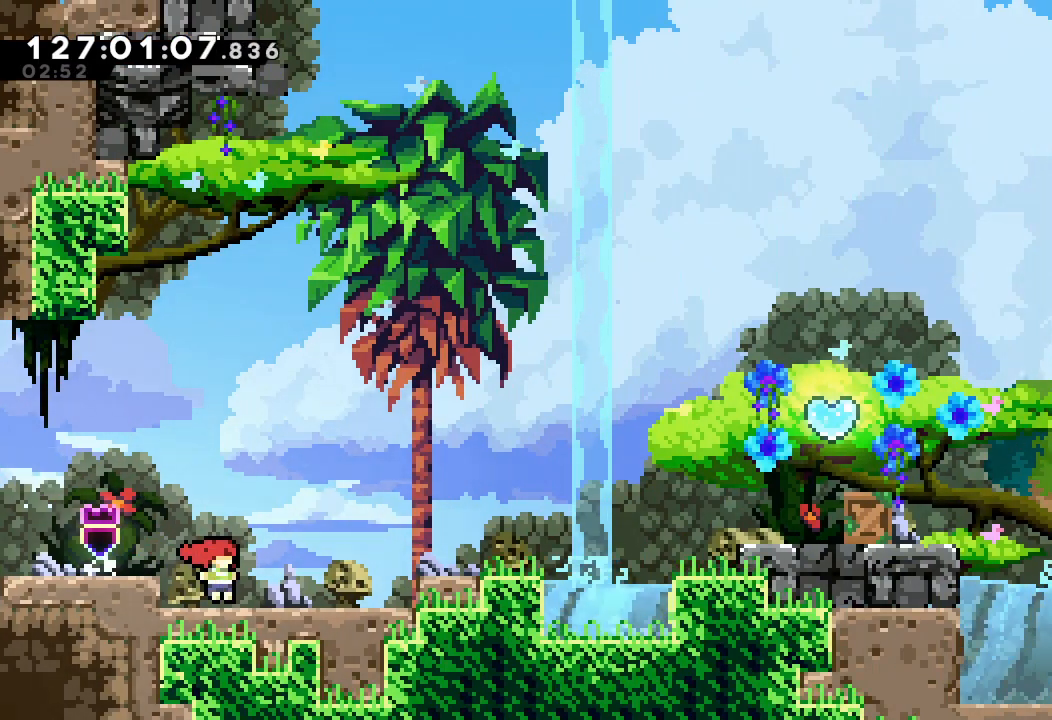
{"keys": ["right"], "events": [[167, "s", "down"], [267, "s", "up"]]}
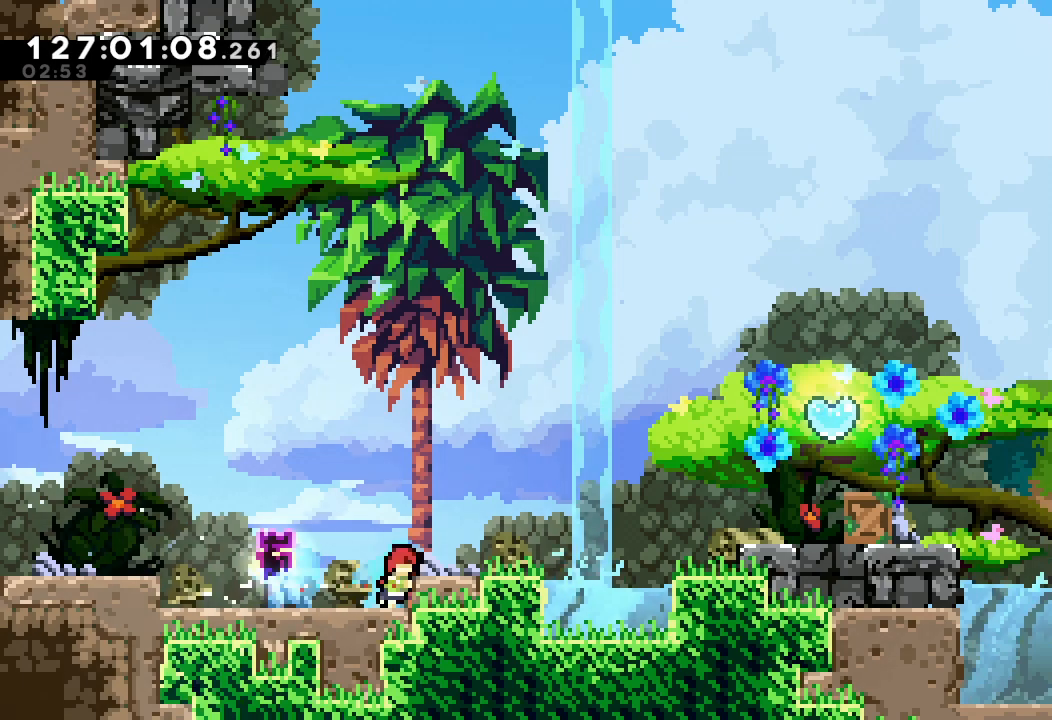
{"keys": ["d", "right"], "events": [[100, "d", "down"]]}
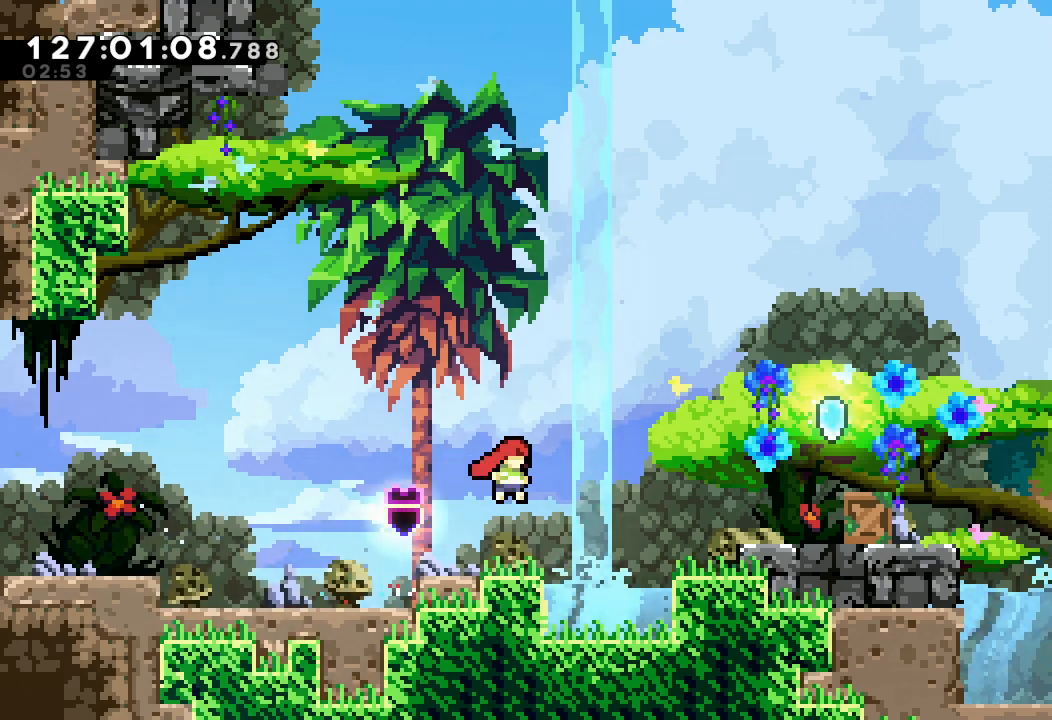
{"keys": ["right"], "events": [[67, "d", "up"], [200, "d", "down"], [500, "d", "up"]]}
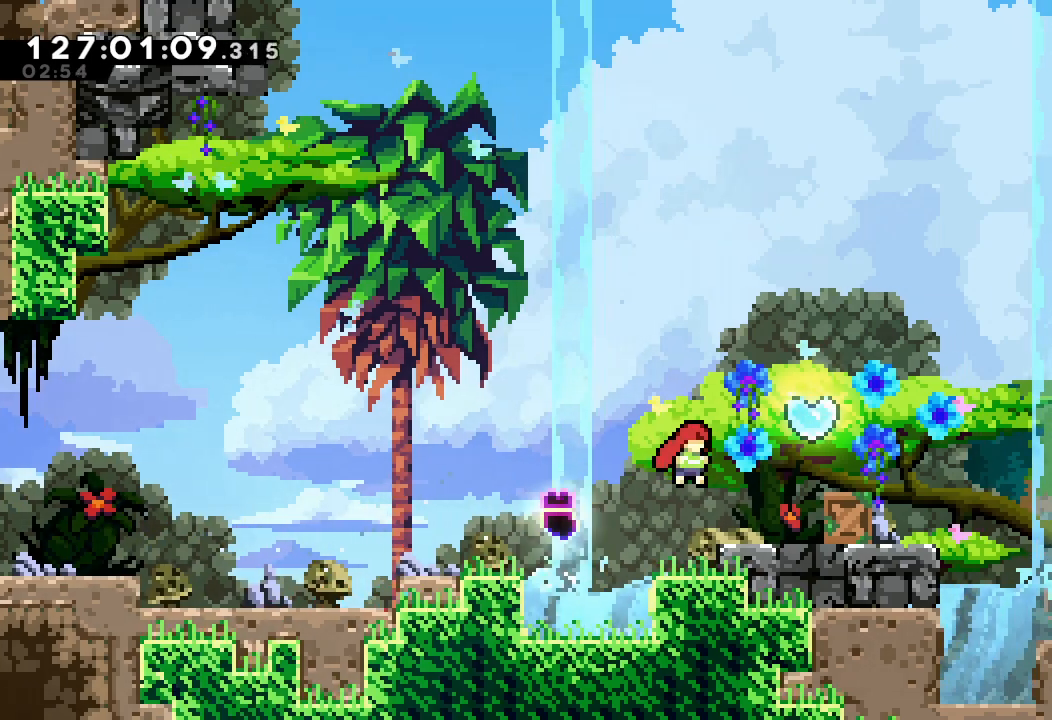
{"keys": ["s", "up"], "events": [[33, "right", "up"], [367, "s", "down"], [367, "up", "down"]]}
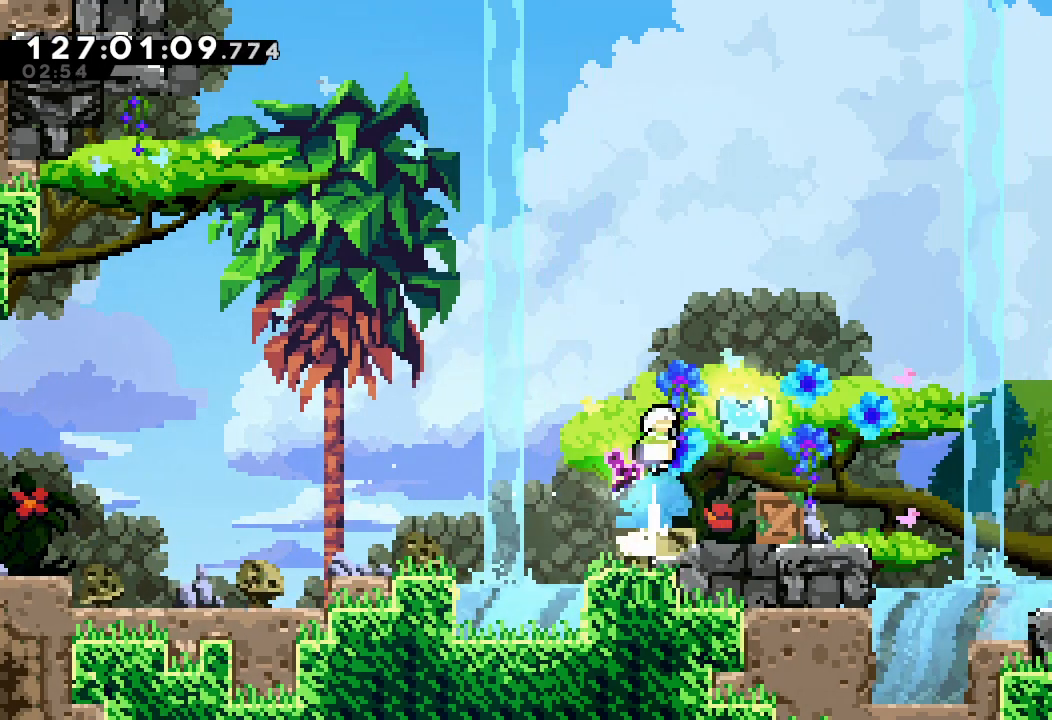
{"keys": ["right"], "events": [[100, "s", "up"], [100, "up", "up"], [367, "right", "down"]]}
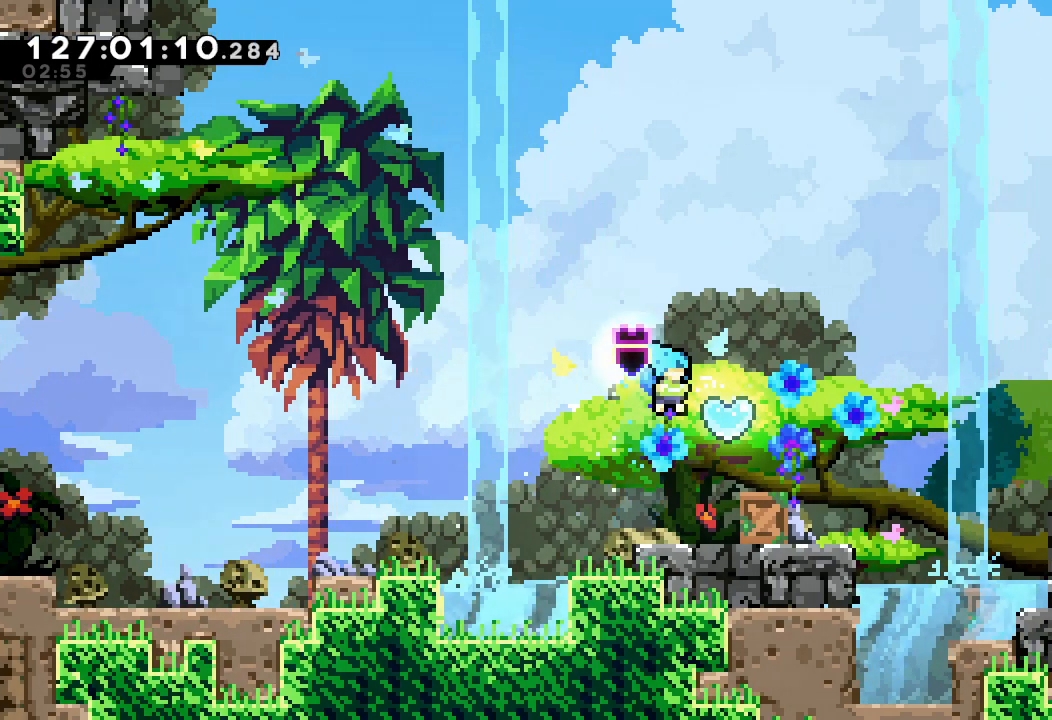
{"keys": ["a", "down", "left"], "events": [[33, "down", "down"], [67, "left", "down"], [67, "s", "down"], [133, "right", "up"], [200, "a", "down"], [500, "s", "up"]]}
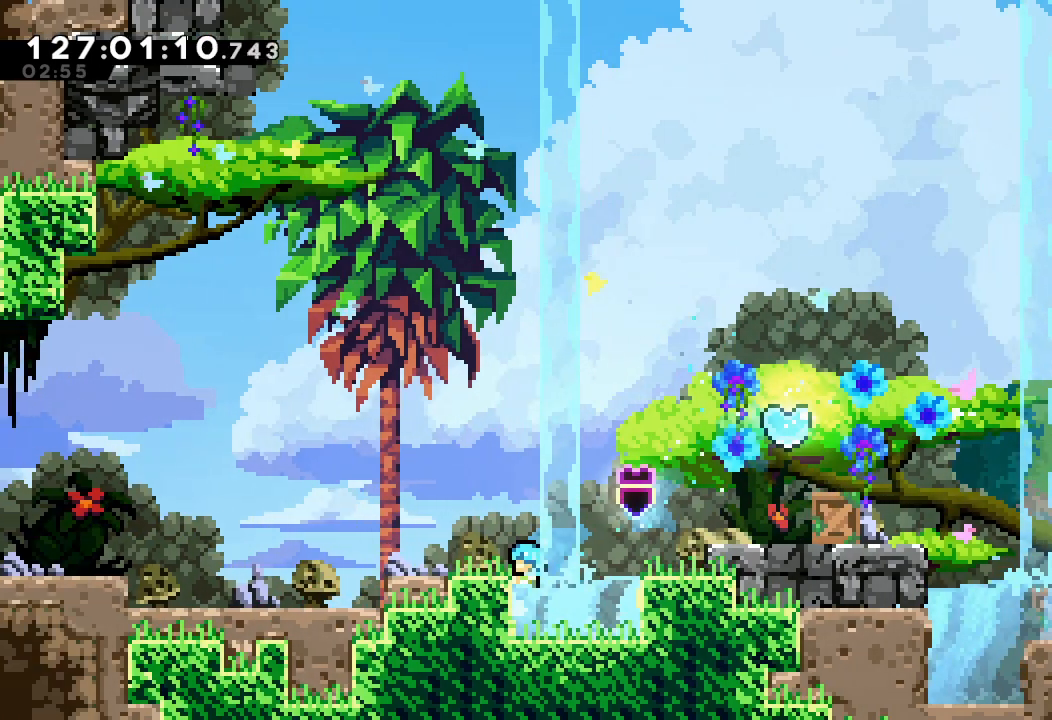
{"keys": ["a", "d", "right"], "events": [[67, "down", "up"], [67, "left", "up"], [233, "d", "down"], [233, "right", "down"]]}
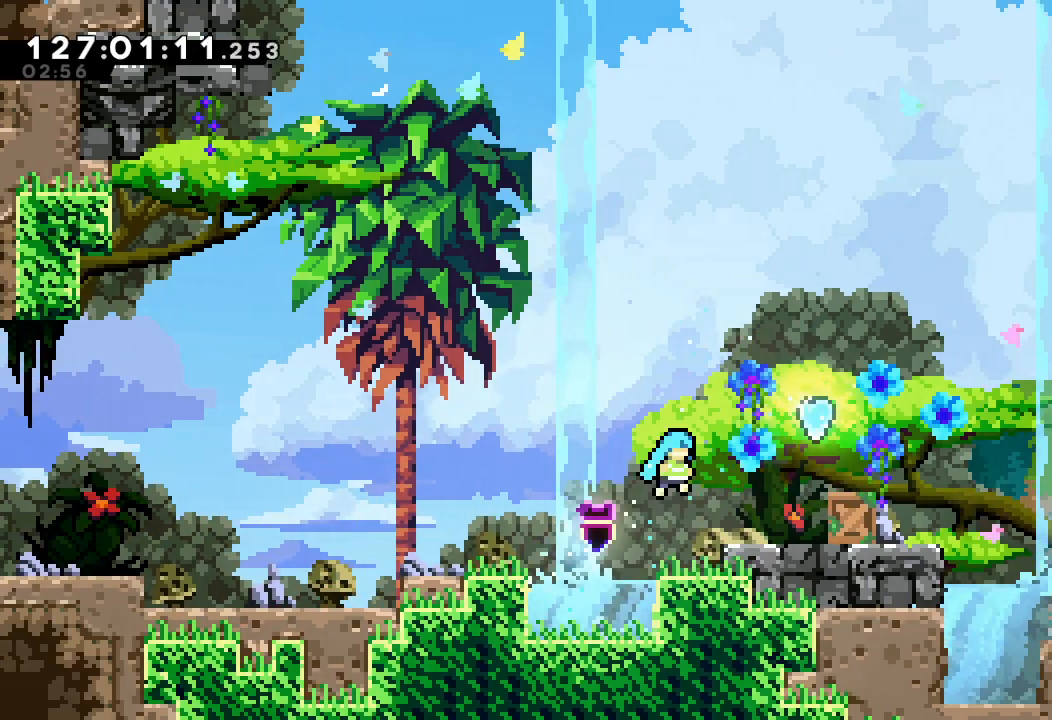
{"keys": ["s", "up"], "events": [[133, "a", "up"], [133, "d", "up"], [133, "right", "up"], [333, "s", "down"], [333, "up", "down"]]}
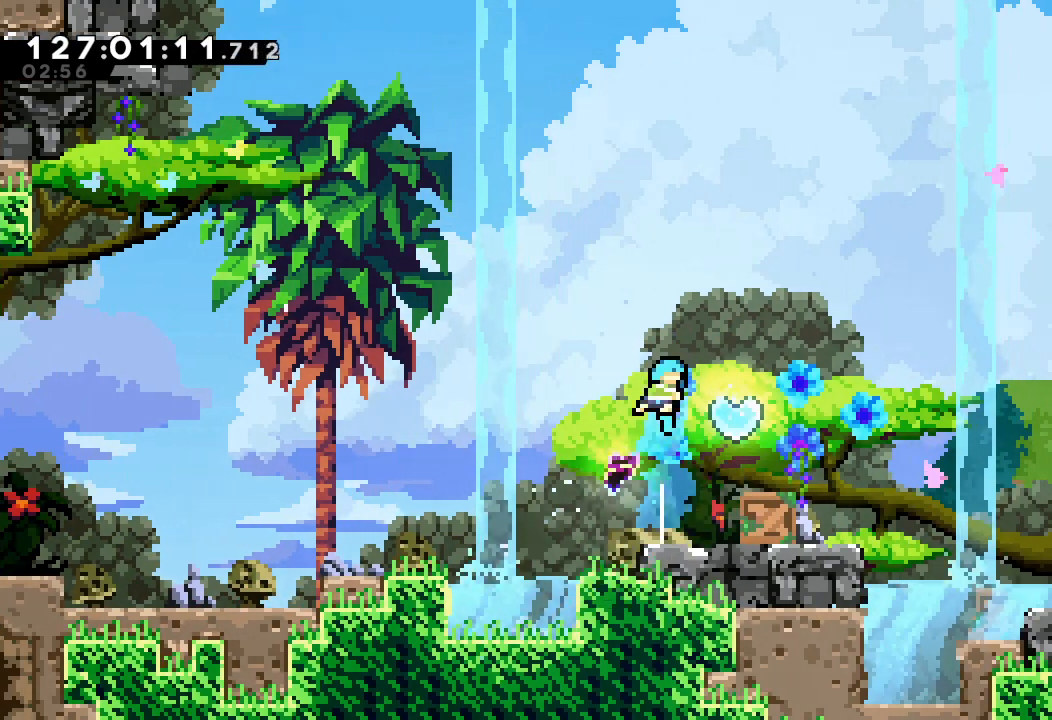
{"keys": ["down", "right"], "events": [[33, "s", "up"], [33, "up", "up"], [333, "right", "down"], [500, "down", "down"]]}
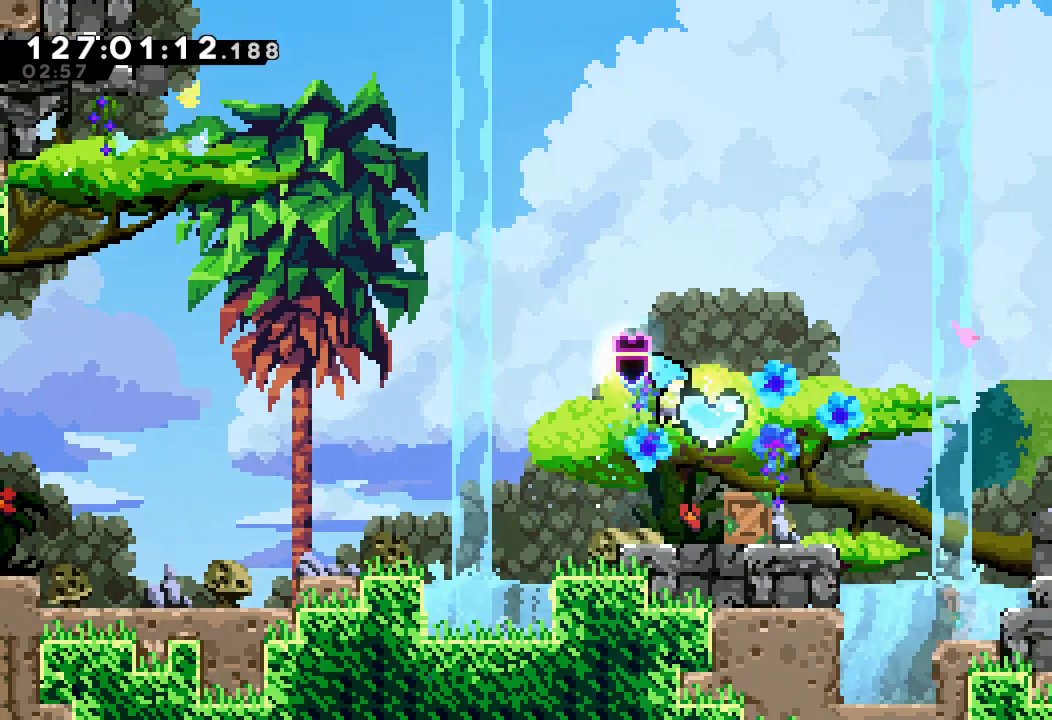
{"keys": ["a", "left"], "events": [[33, "a", "down"], [33, "left", "down"], [33, "s", "down"], [100, "right", "up"], [500, "down", "up"], [500, "s", "up"]]}
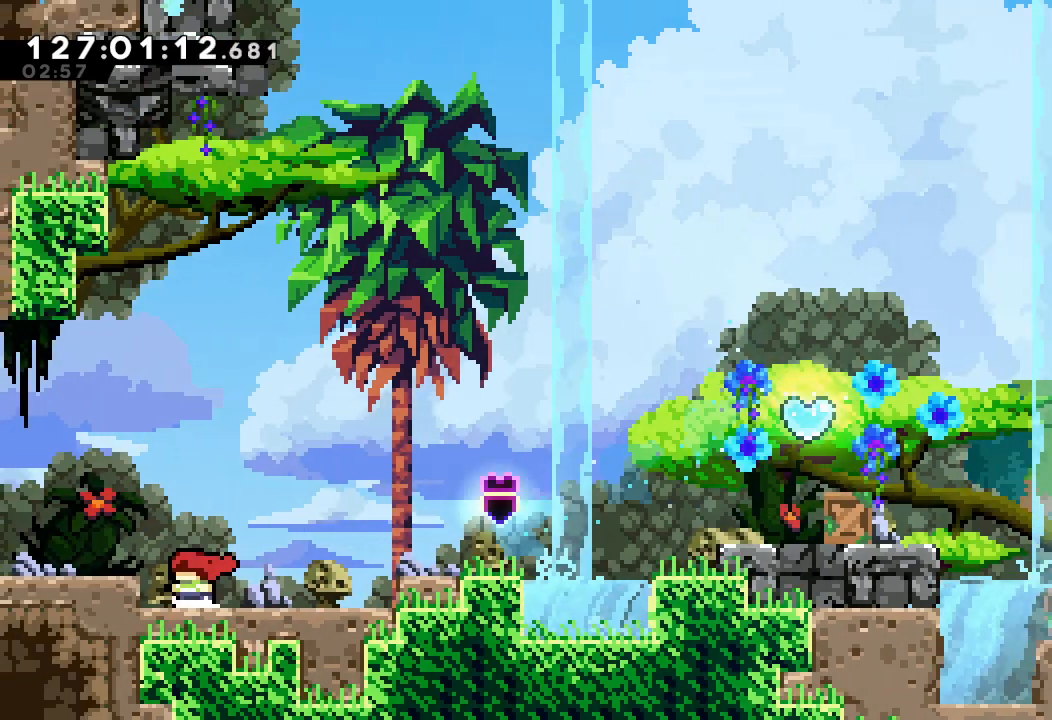
{"keys": ["d", "right"], "events": [[33, "left", "up"], [100, "right", "down"], [133, "a", "up"], [233, "s", "down"], [400, "s", "up"], [433, "d", "down"]]}
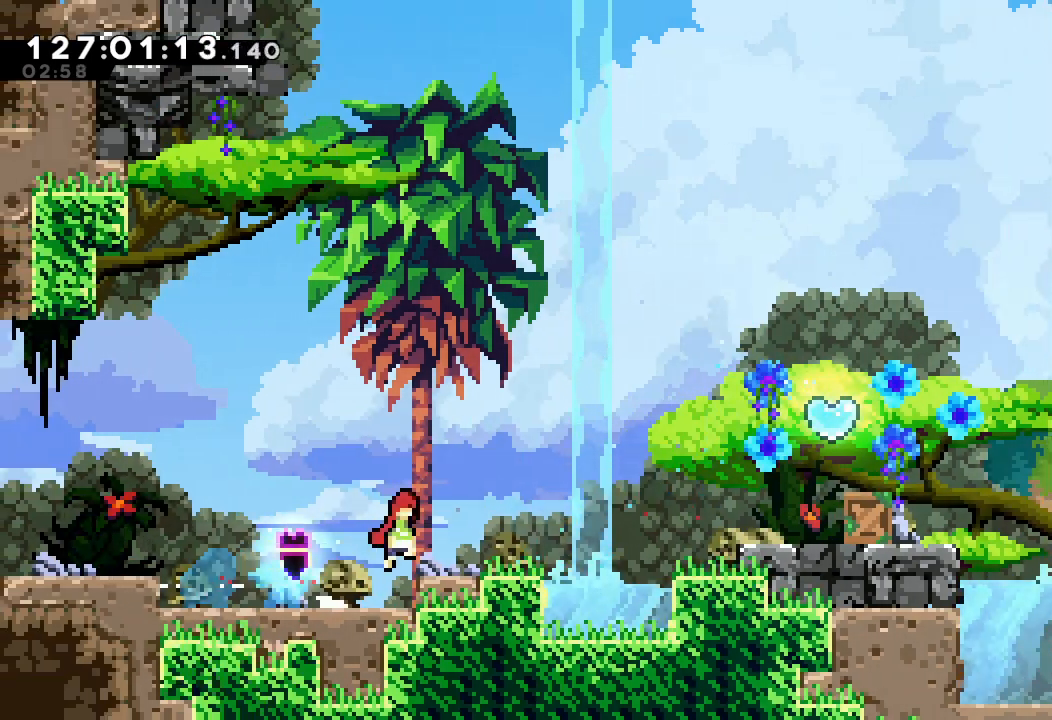
{"keys": [], "events": [[400, "d", "up"], [433, "right", "up"]]}
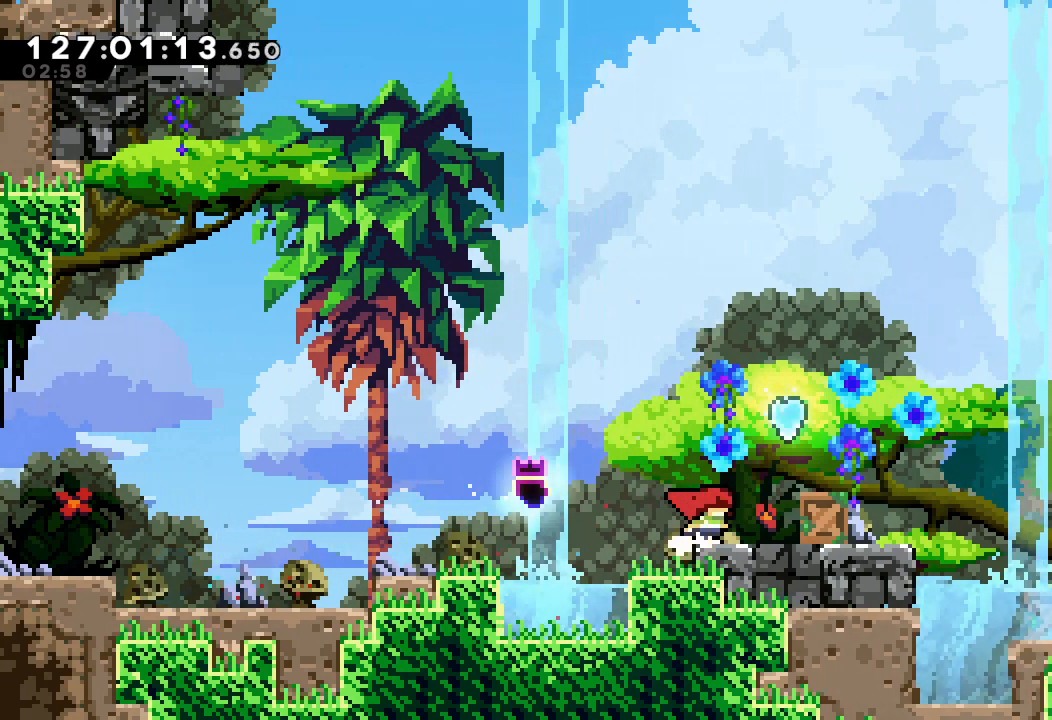
{"keys": [], "events": [[200, "up", "down"], [233, "s", "down"], [400, "s", "up"], [400, "up", "up"]]}
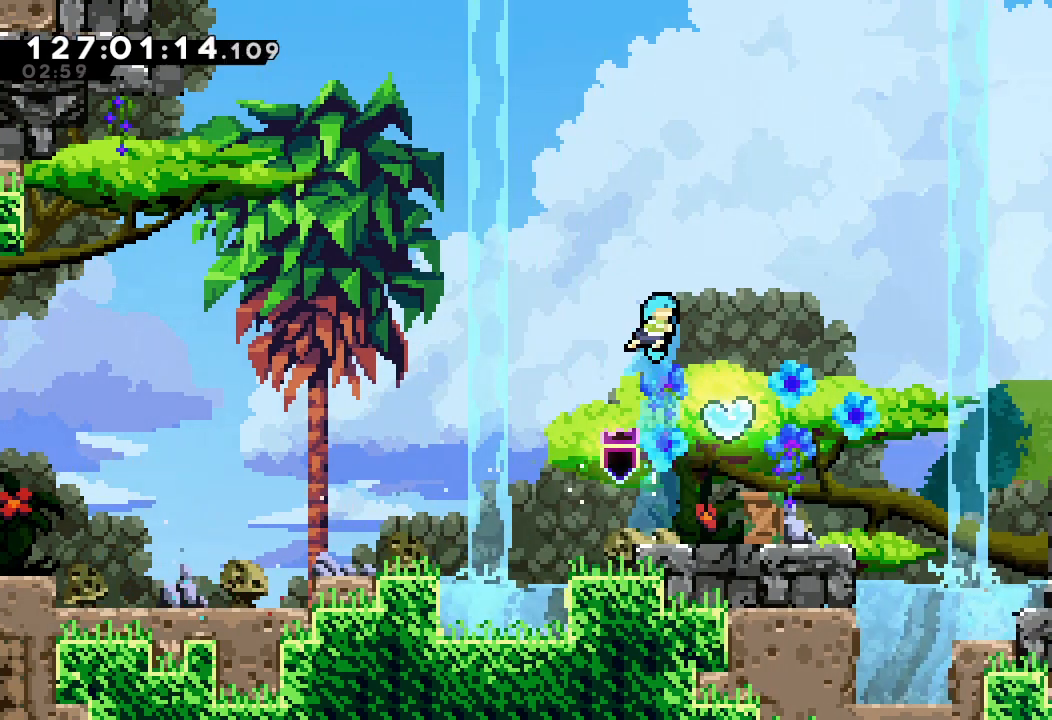
{"keys": ["a", "down", "left", "s"], "events": [[233, "right", "down"], [333, "down", "down"], [367, "a", "down"], [367, "s", "down"], [433, "left", "down"], [467, "right", "up"]]}
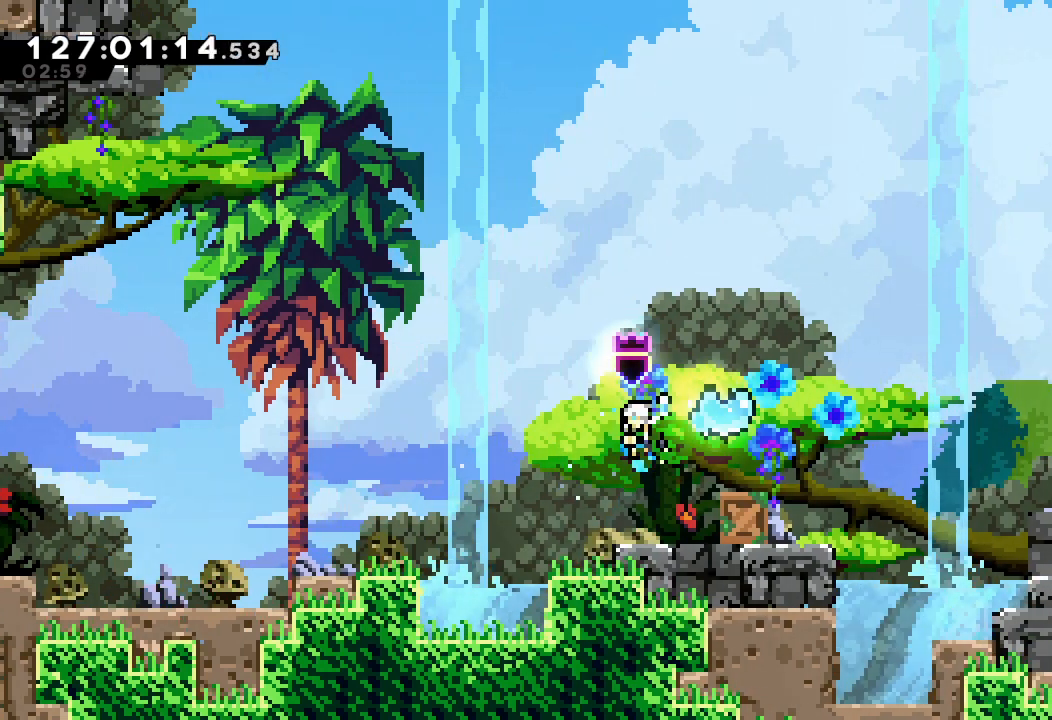
{"keys": ["a", "left"], "events": [[333, "down", "up"], [333, "s", "up"]]}
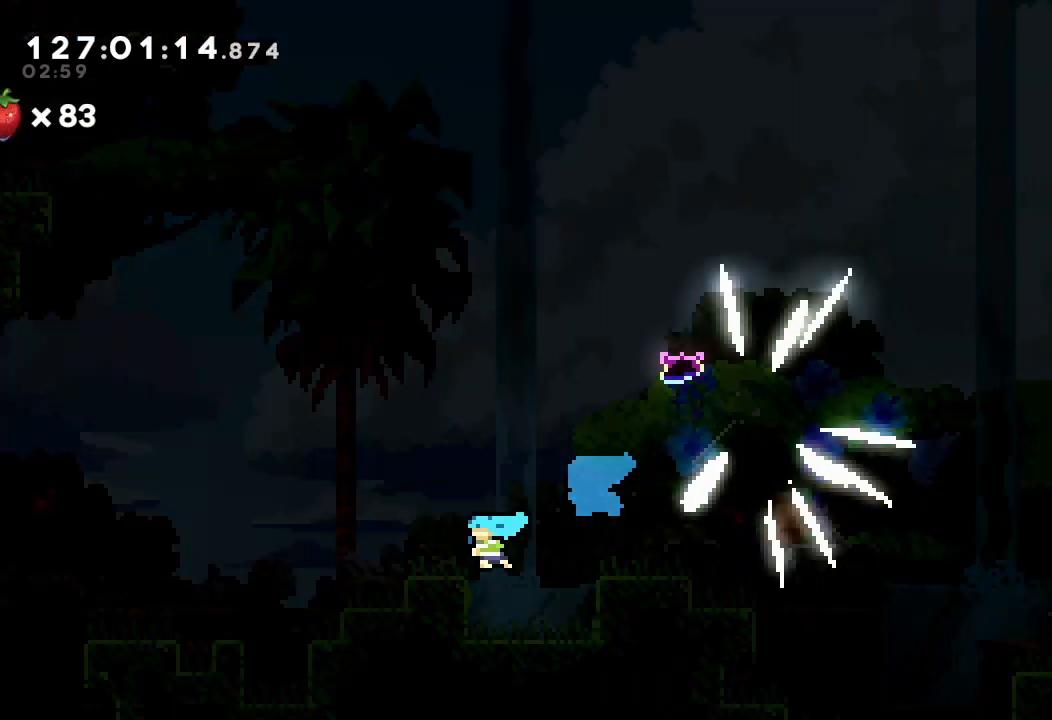
{"keys": ["a", "d", "left"], "events": [[67, "d", "down"]]}
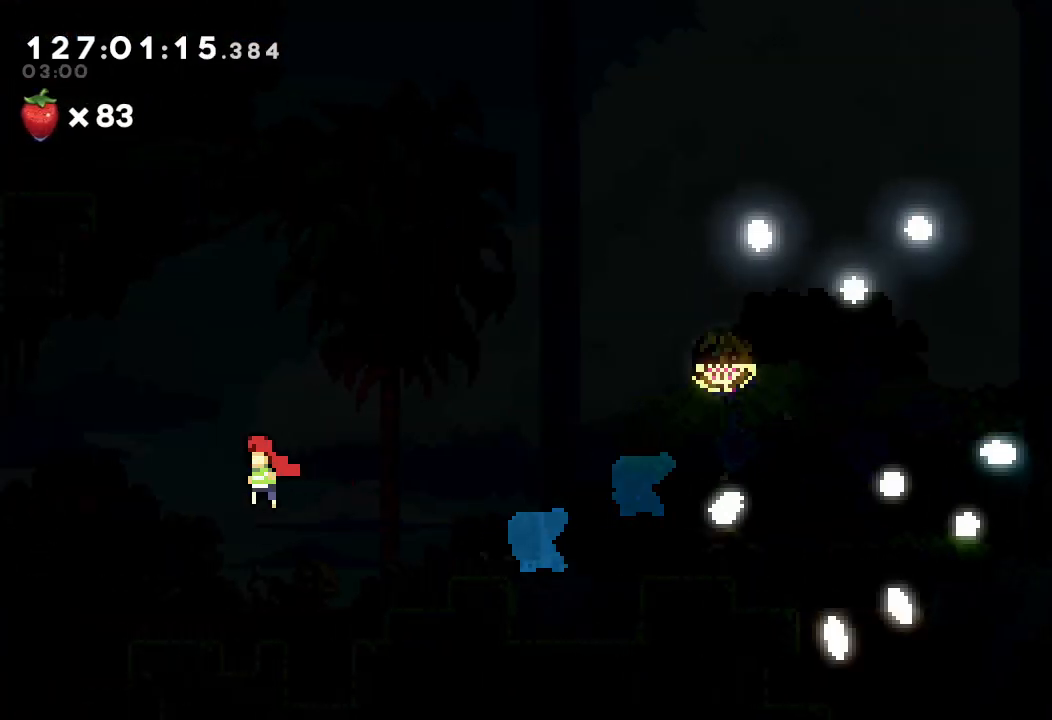
{"keys": ["a", "d"], "events": [[433, "left", "up"]]}
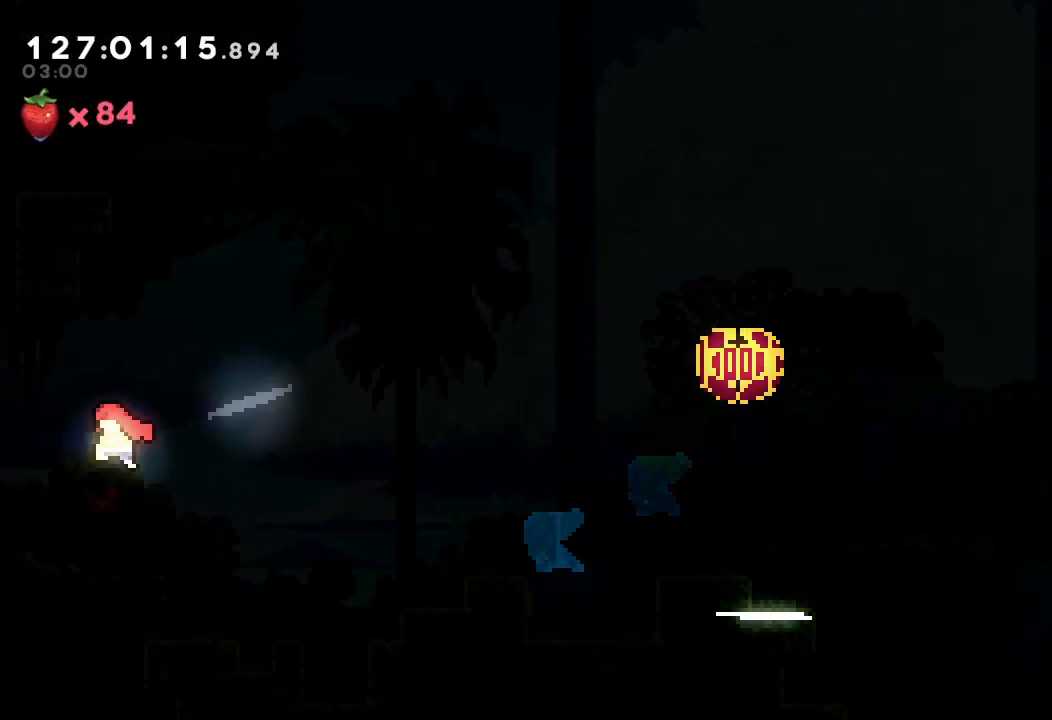
{"keys": [], "events": [[33, "a", "up"], [33, "d", "up"]]}